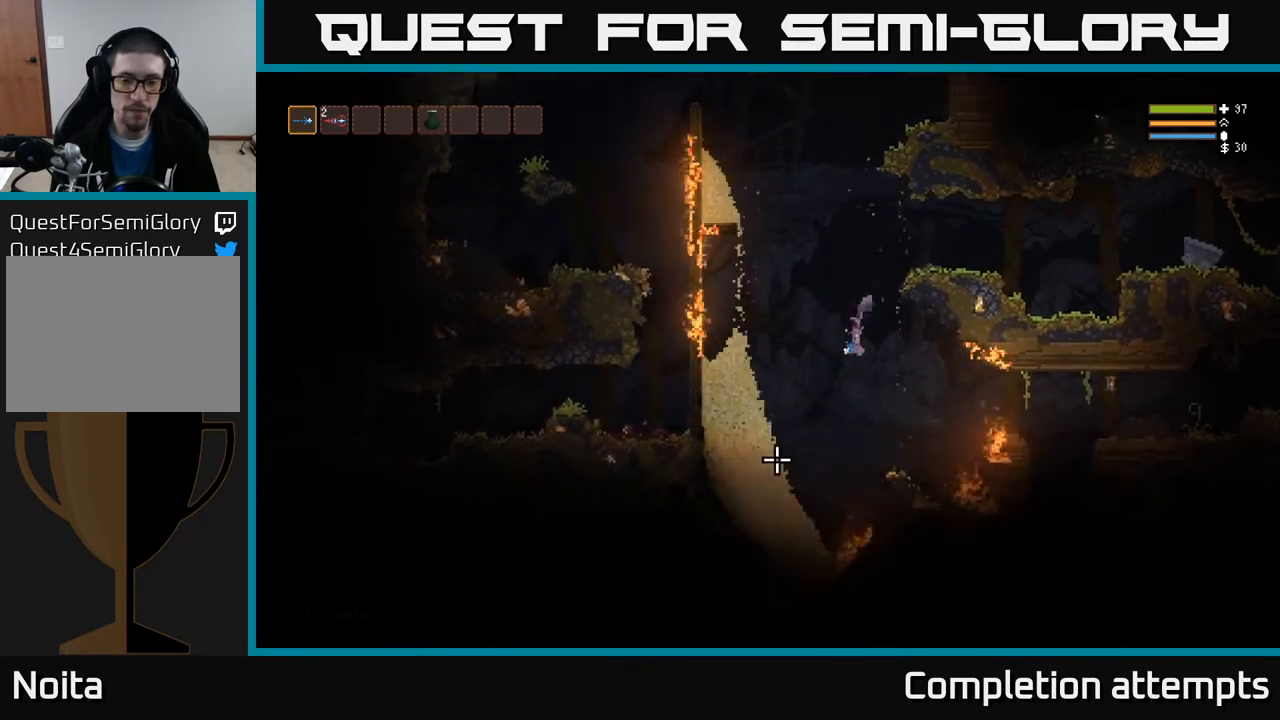
Gameplay with a controller (Xbox layout); each line is a JSON object with the inputs held at the frame after it. "events" lists button and stick changes between this image and that frame as [ms after this image, input, new state], when the widget could be followed in between.
{"buttons": [], "left_stick": "center", "right_stick": "down-left", "events": [[117, "left_stick", "right"], [133, "L2", "down"], [267, "L2", "up"], [400, "left_stick", "center"]]}
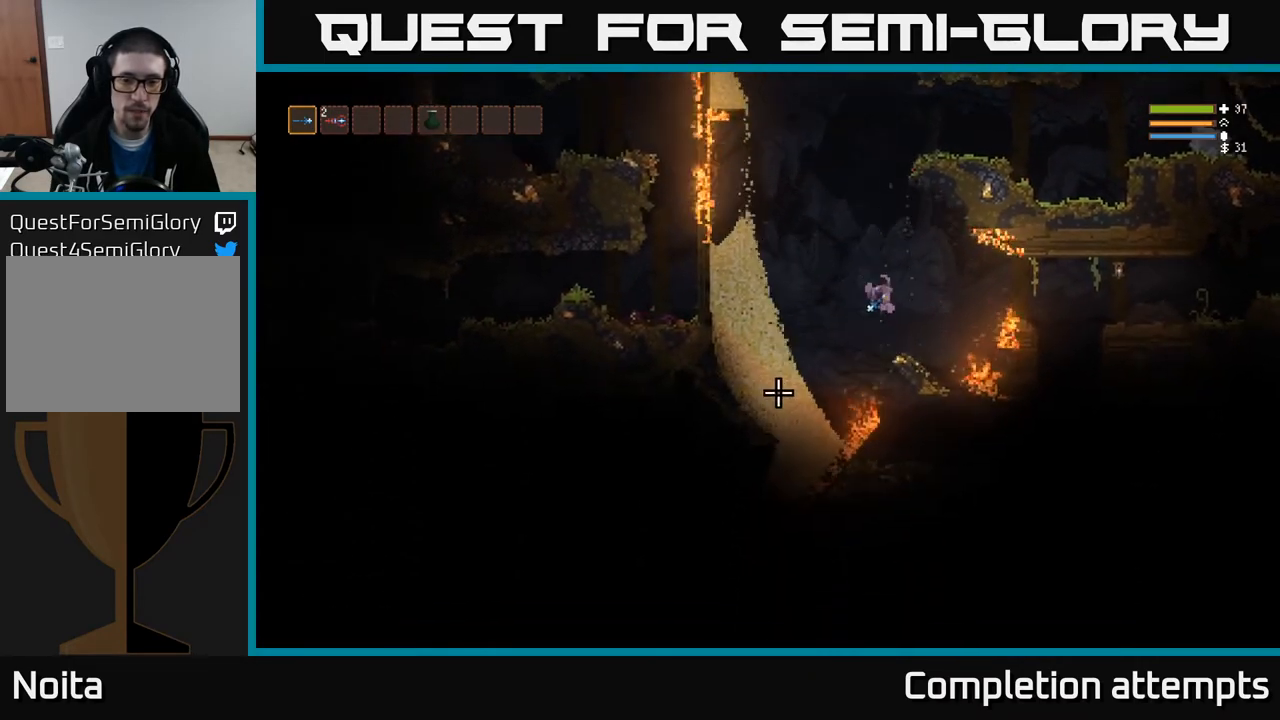
{"buttons": [], "left_stick": "center", "right_stick": "down-left", "events": [[167, "left_stick", "right"], [417, "left_stick", "center"]]}
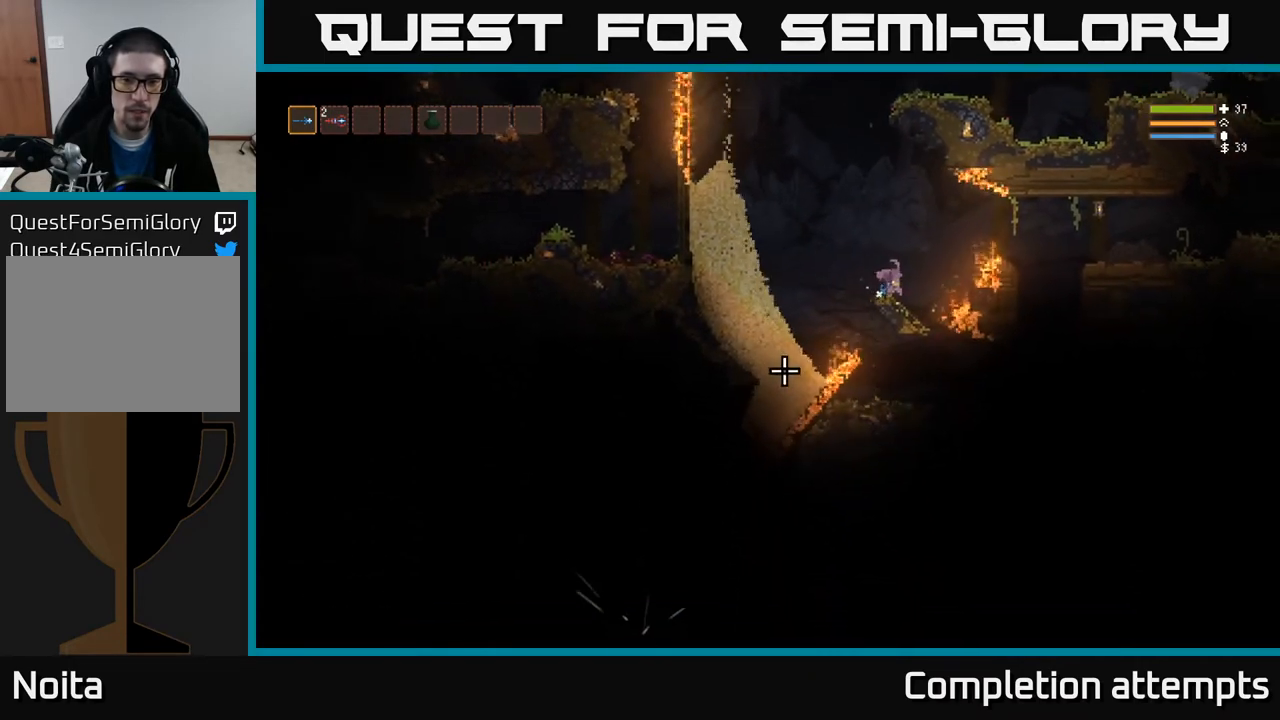
{"buttons": [], "left_stick": "left", "right_stick": "down-left", "events": [[200, "left_stick", "right"], [467, "left_stick", "left"]]}
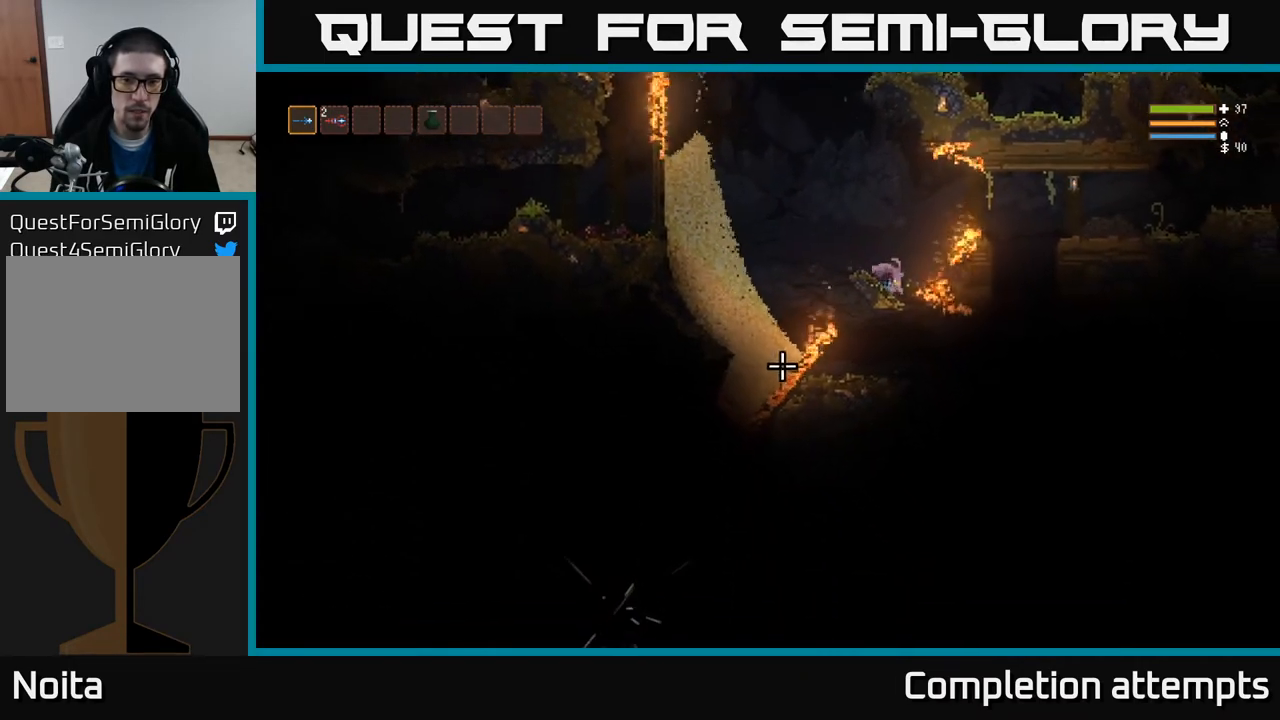
{"buttons": [], "left_stick": "center", "right_stick": "down-left", "events": [[267, "left_stick", "center"]]}
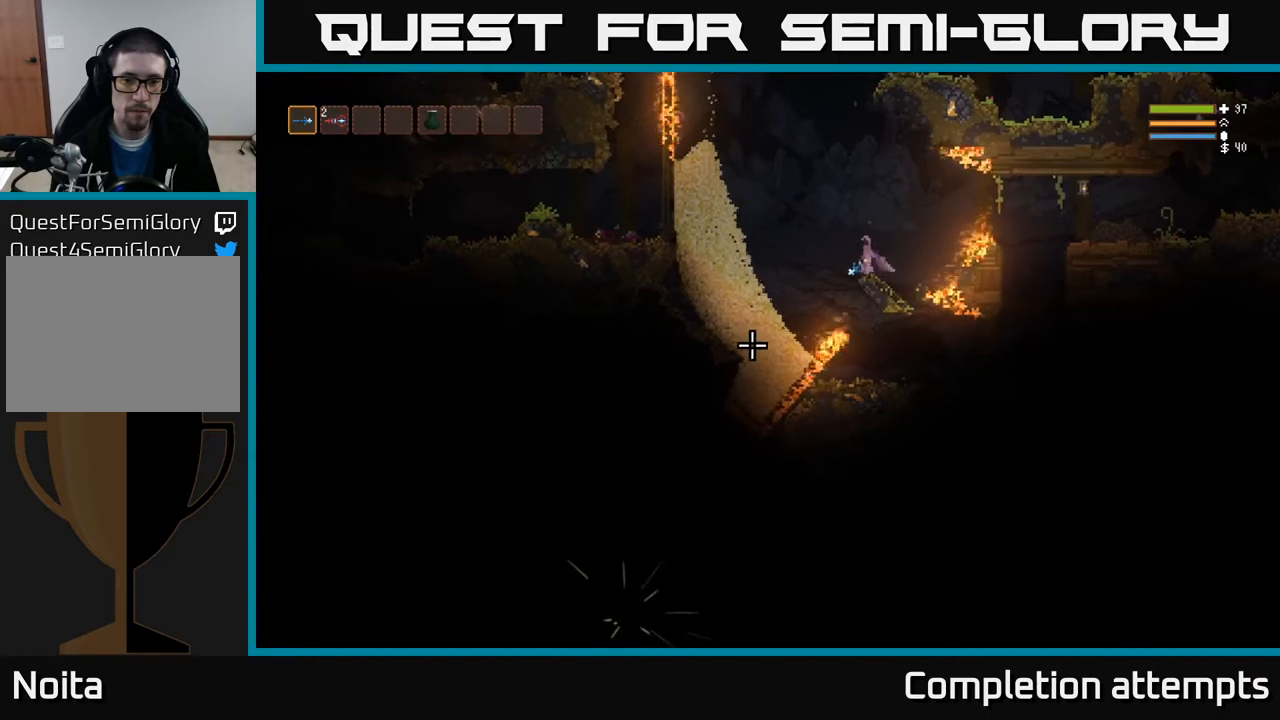
{"buttons": [], "left_stick": "left", "right_stick": "down-left", "events": [[267, "left_stick", "left"], [283, "L2", "down"], [450, "L2", "up"]]}
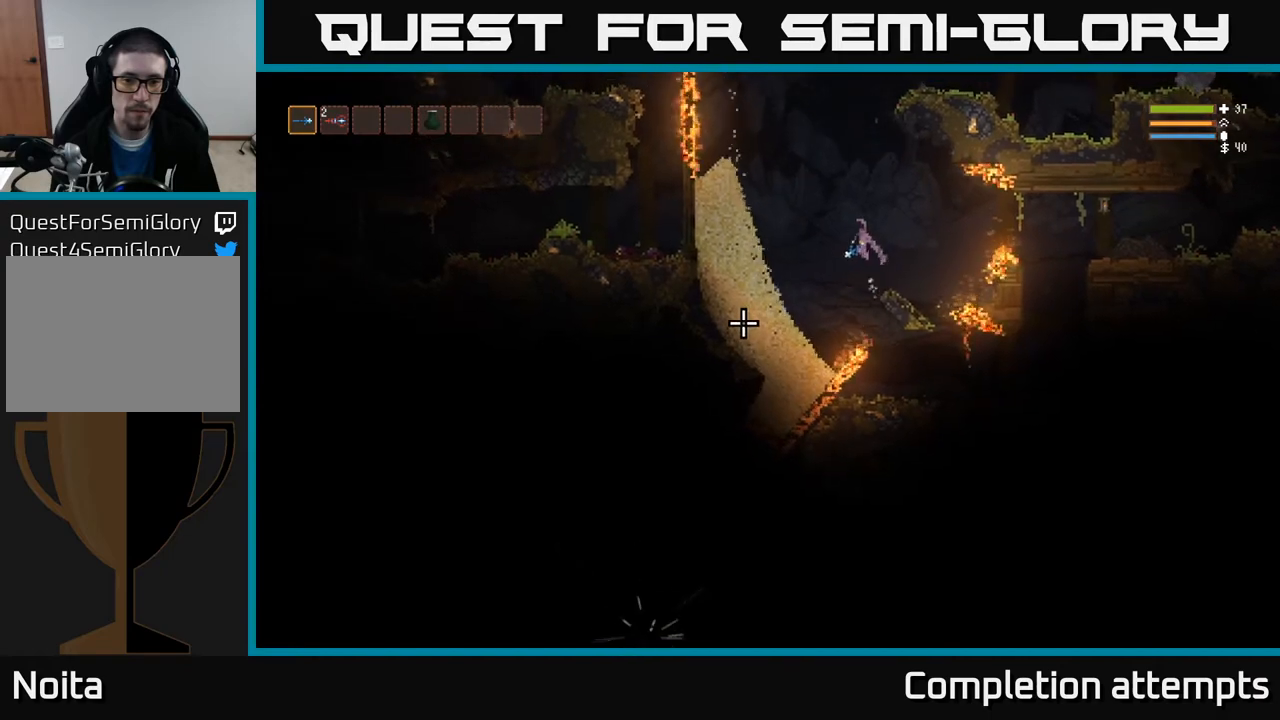
{"buttons": [], "left_stick": "left", "right_stick": "down-left", "events": []}
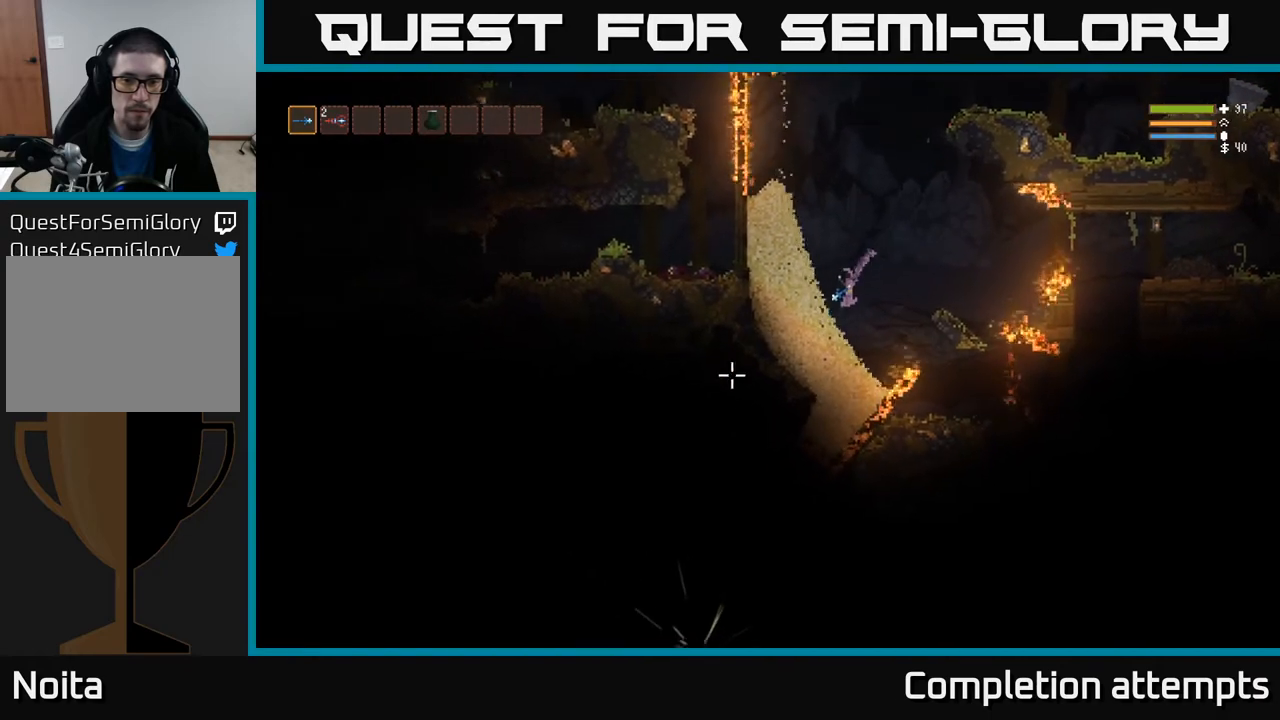
{"buttons": [], "left_stick": "right", "right_stick": "down-left", "events": [[67, "left_stick", "center"], [467, "left_stick", "right"]]}
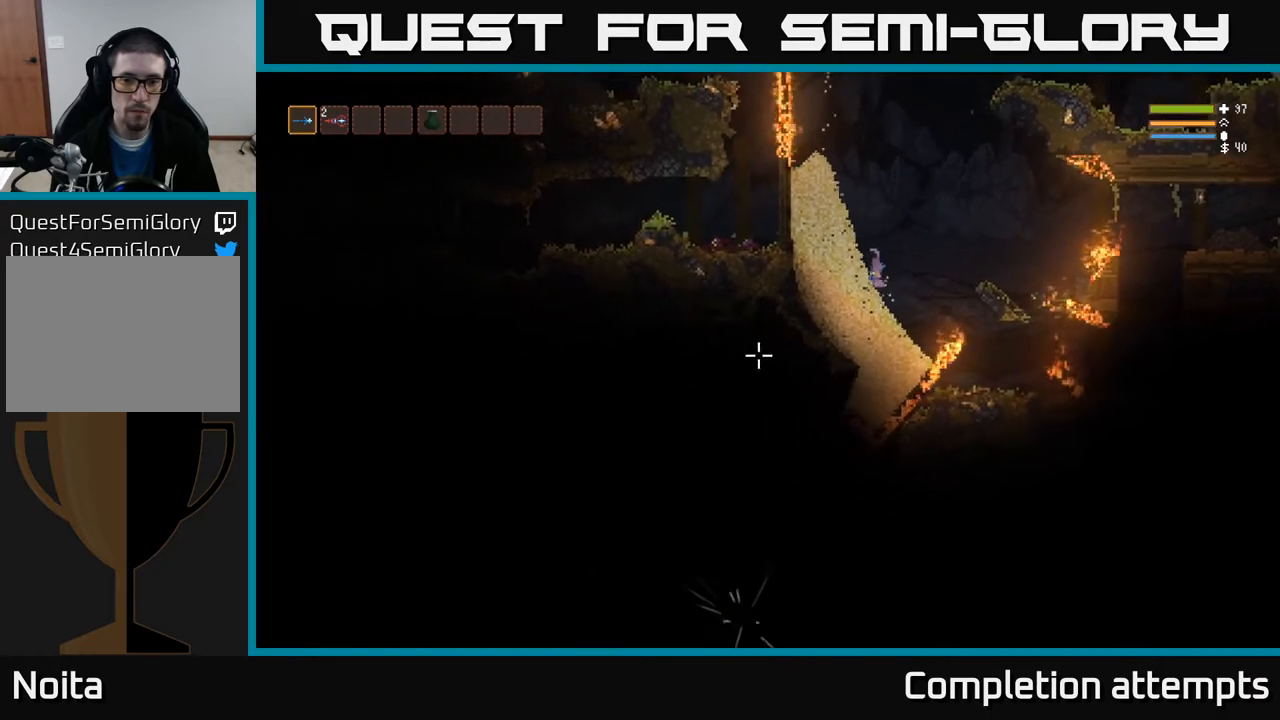
{"buttons": [], "left_stick": "center", "right_stick": "down-left", "events": [[250, "left_stick", "left"], [433, "left_stick", "center"]]}
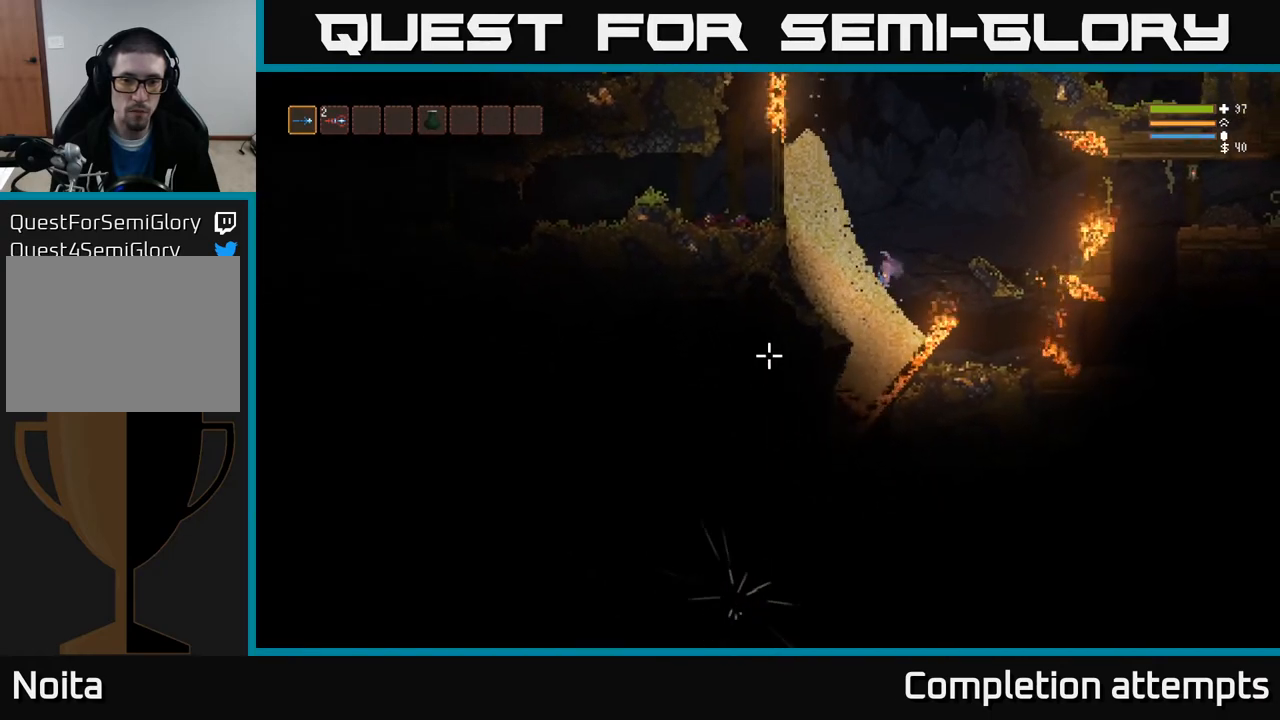
{"buttons": [], "left_stick": "center", "right_stick": "down-left", "events": []}
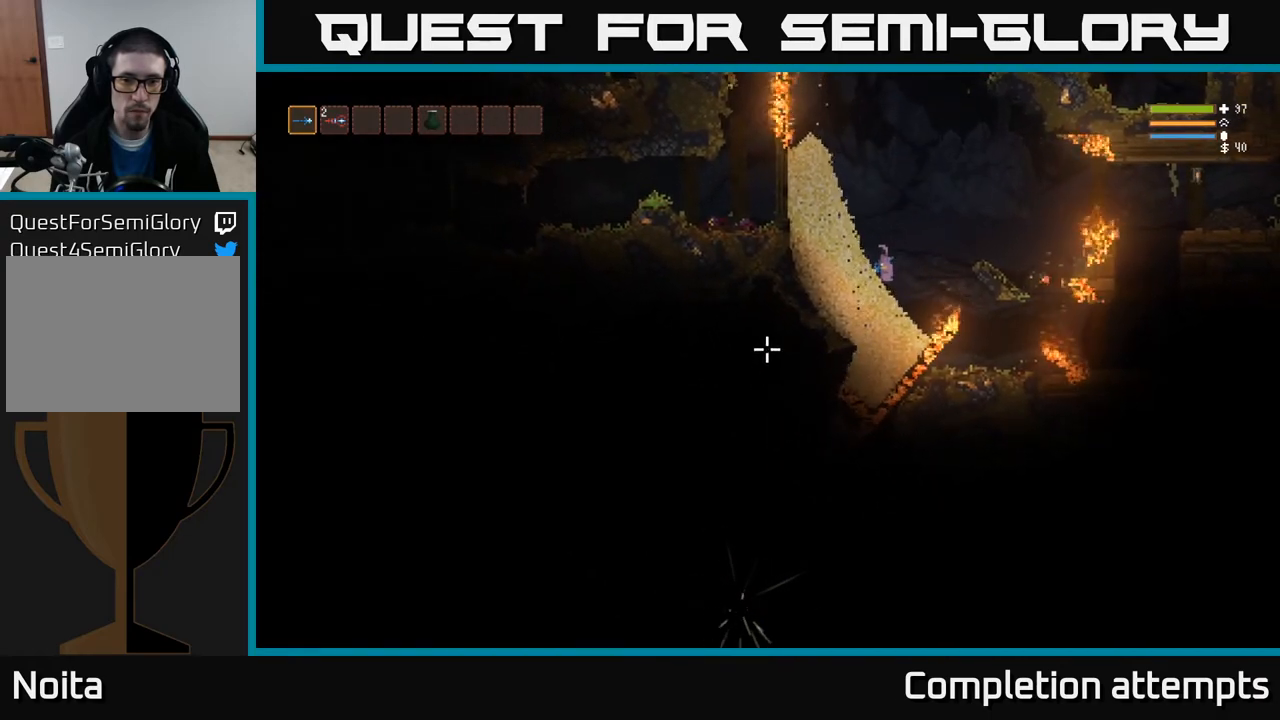
{"buttons": [], "left_stick": "center", "right_stick": "down-left", "events": []}
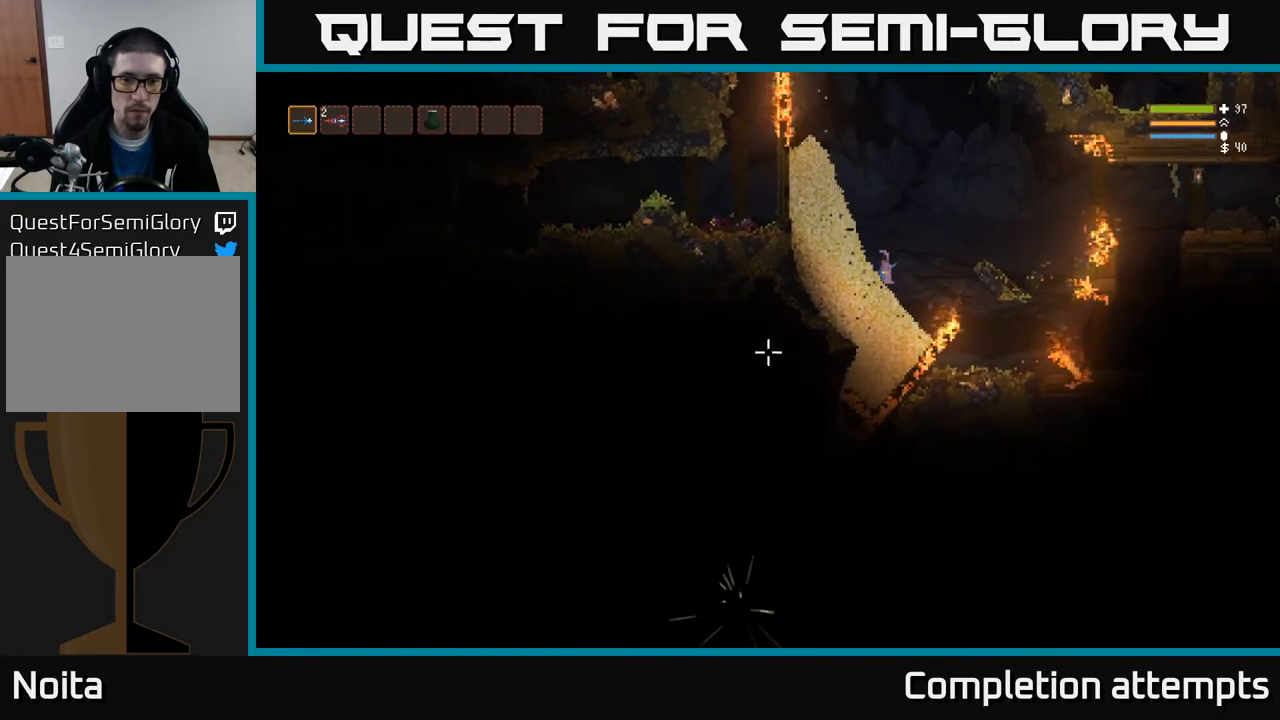
{"buttons": [], "left_stick": "center", "right_stick": "down-left", "events": []}
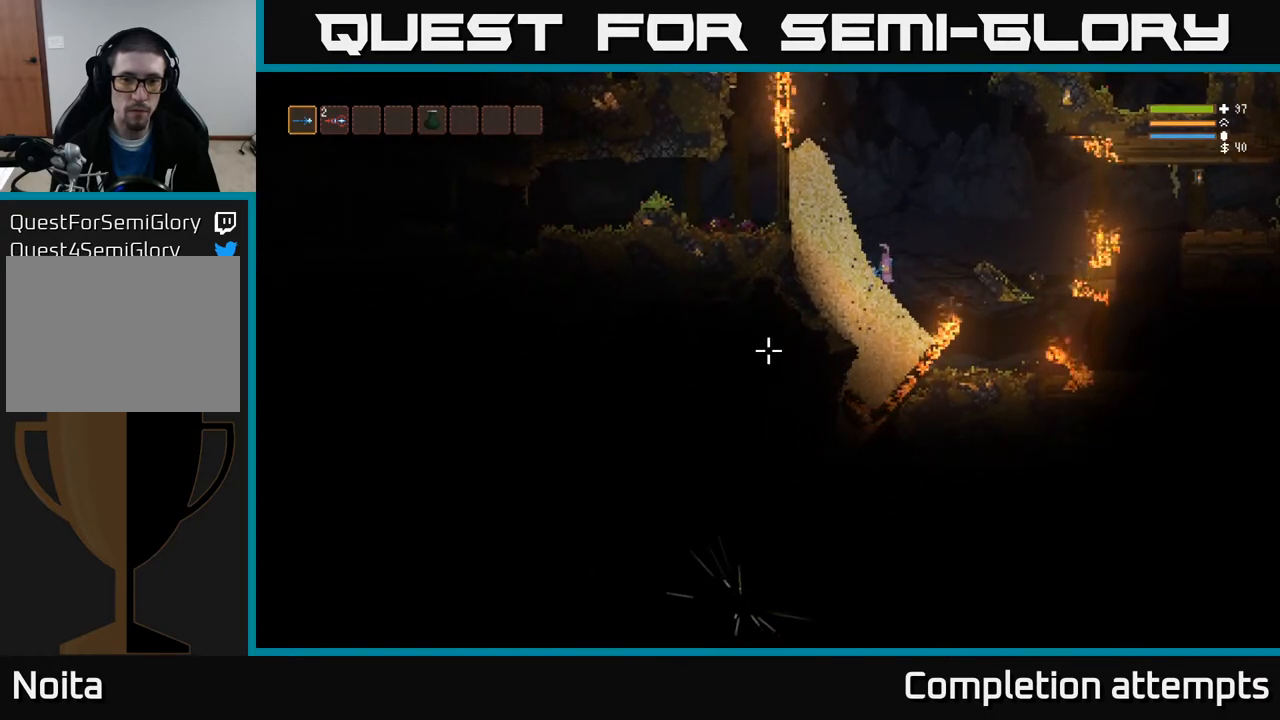
{"buttons": [], "left_stick": "center", "right_stick": "down-left", "events": []}
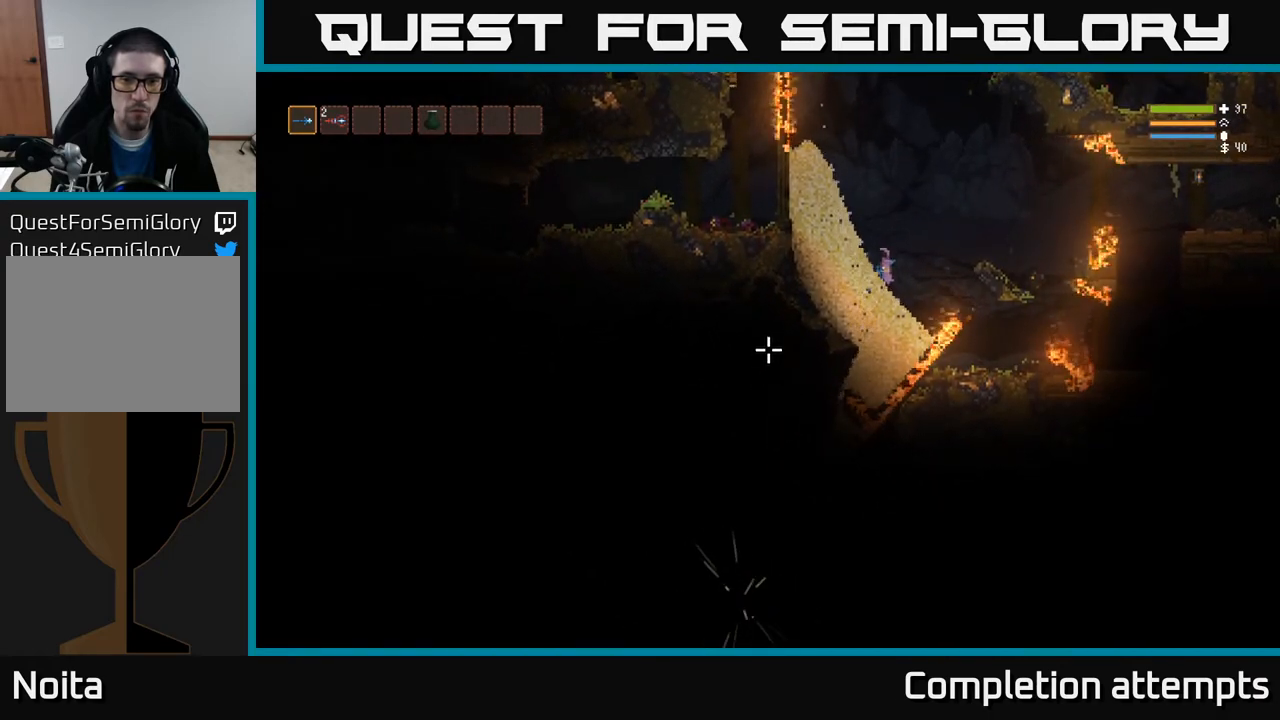
{"buttons": [], "left_stick": "center", "right_stick": "down-left", "events": []}
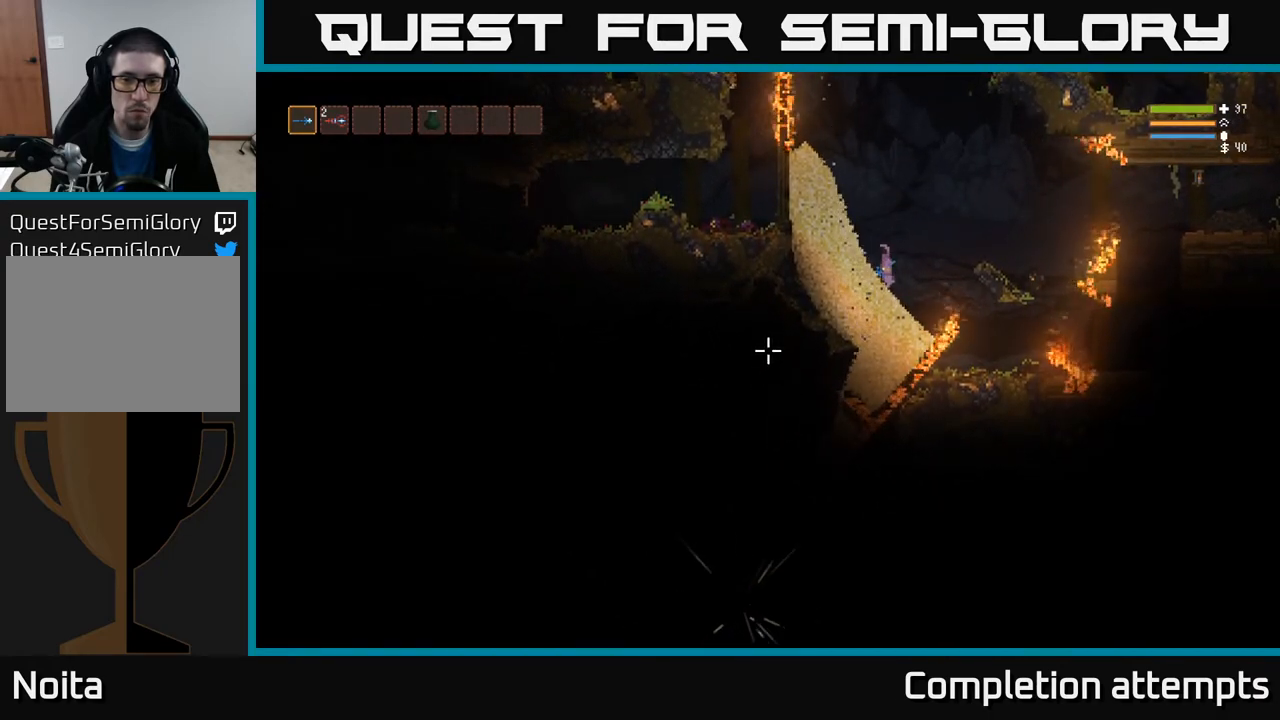
{"buttons": [], "left_stick": "center", "right_stick": "down-left", "events": []}
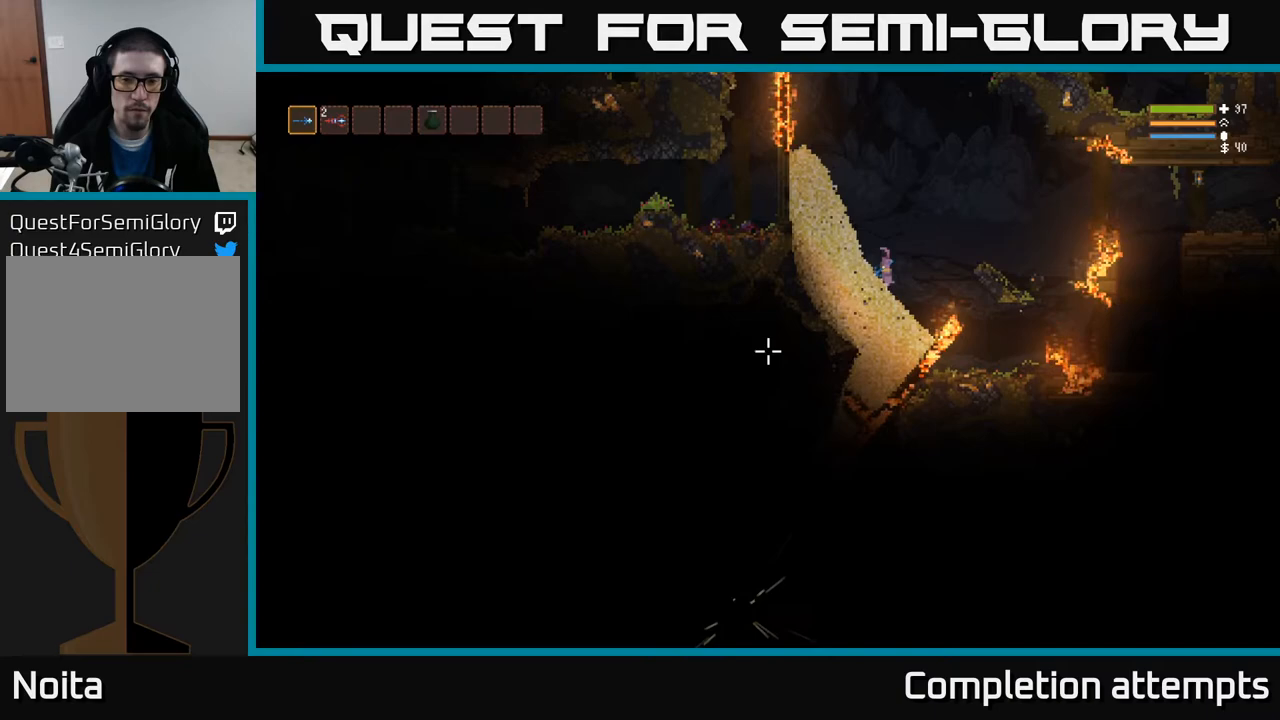
{"buttons": [], "left_stick": "center", "right_stick": "down-left", "events": []}
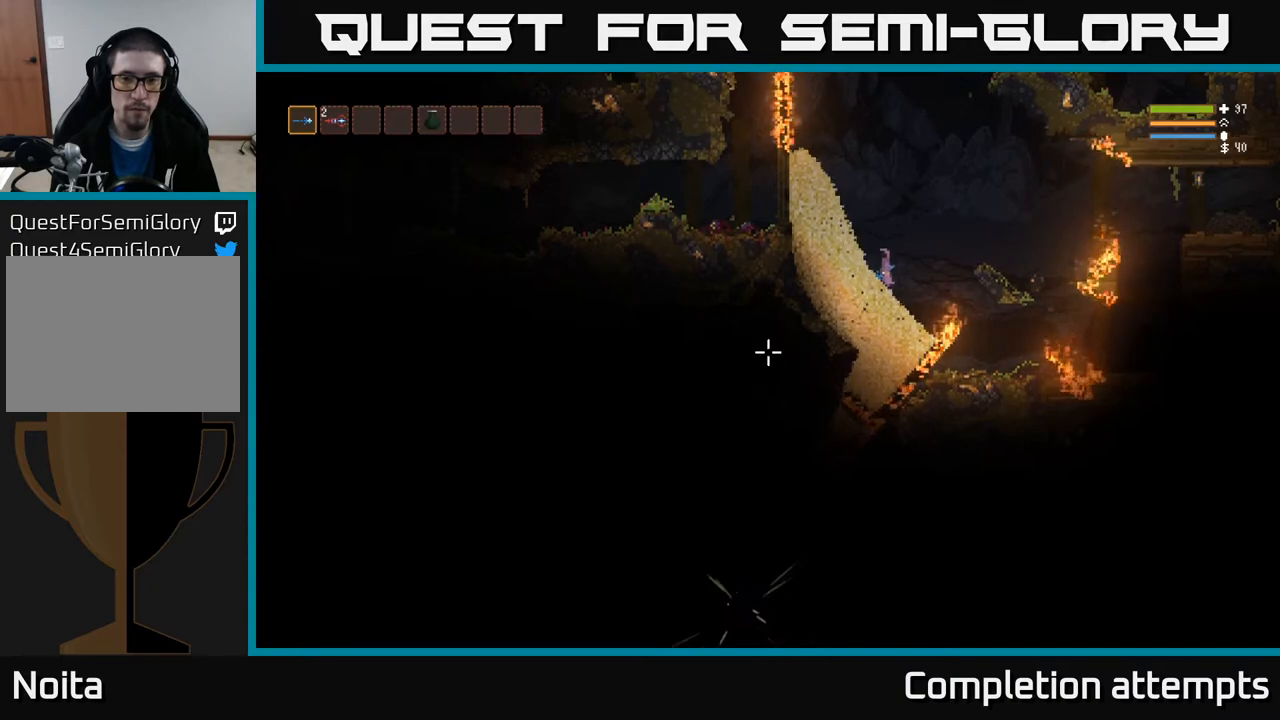
{"buttons": [], "left_stick": "center", "right_stick": "down-left", "events": []}
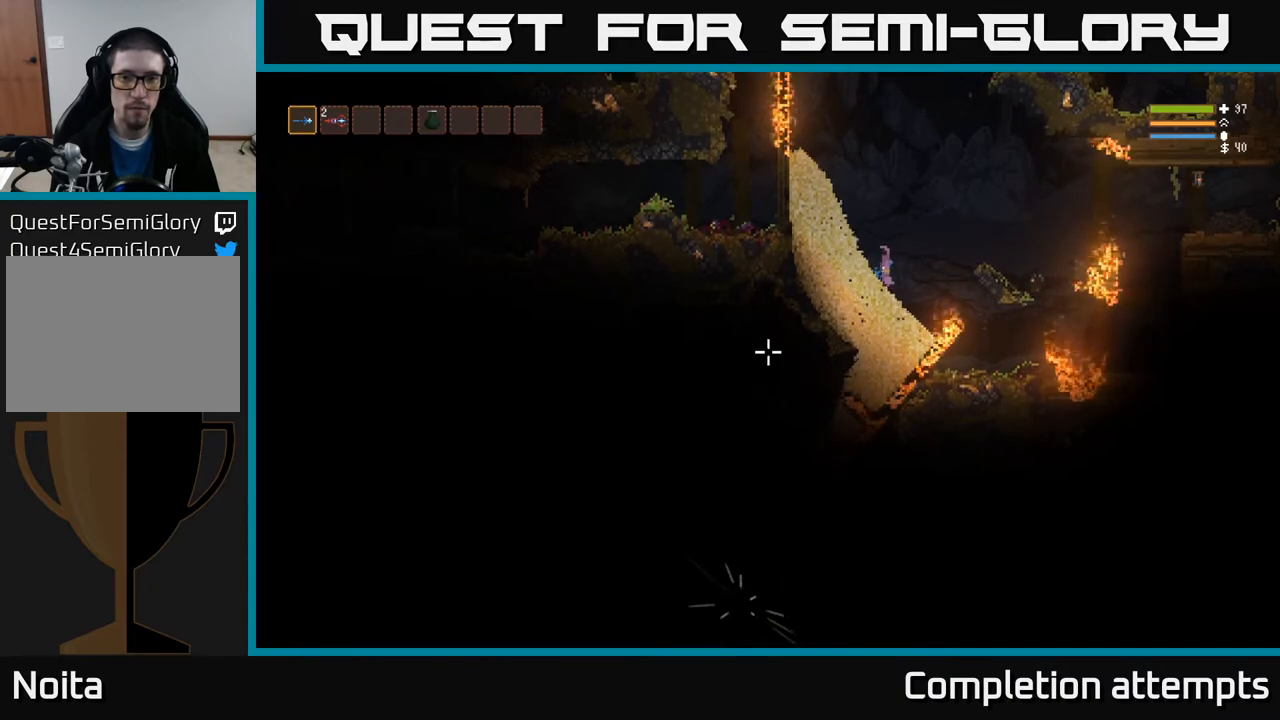
{"buttons": [], "left_stick": "center", "right_stick": "down-left", "events": []}
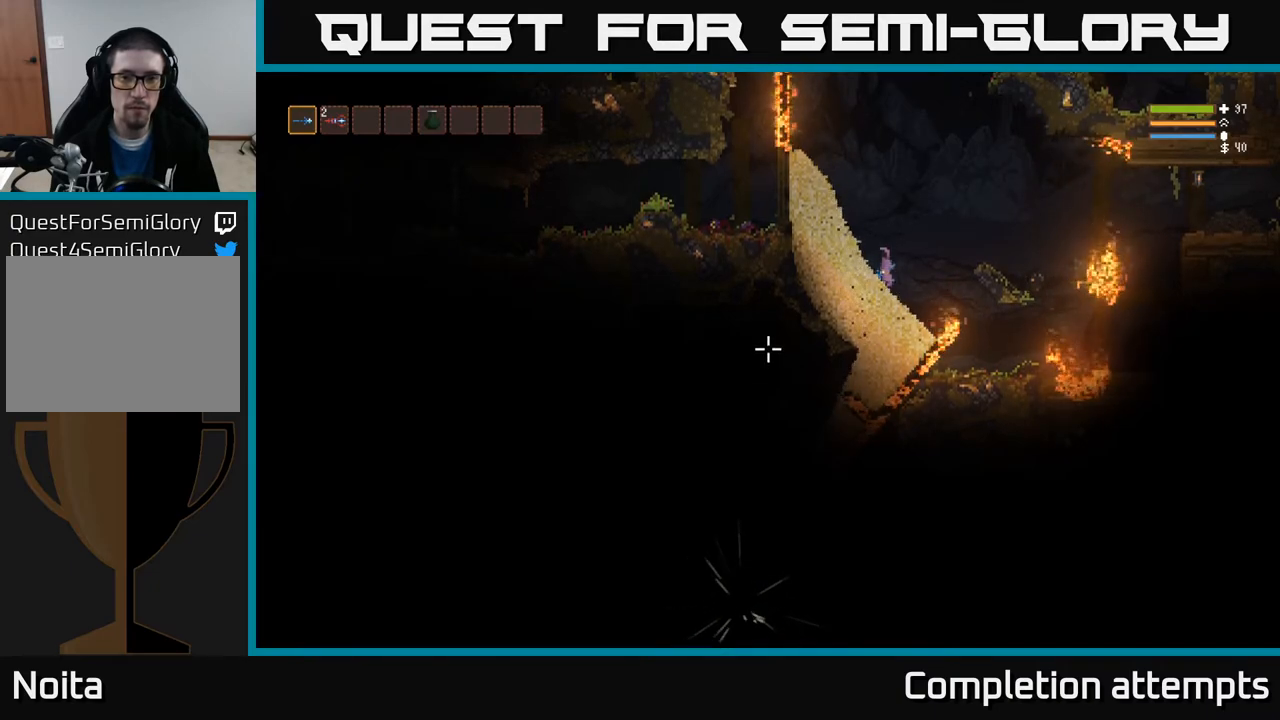
{"buttons": [], "left_stick": "center", "right_stick": "down-left", "events": []}
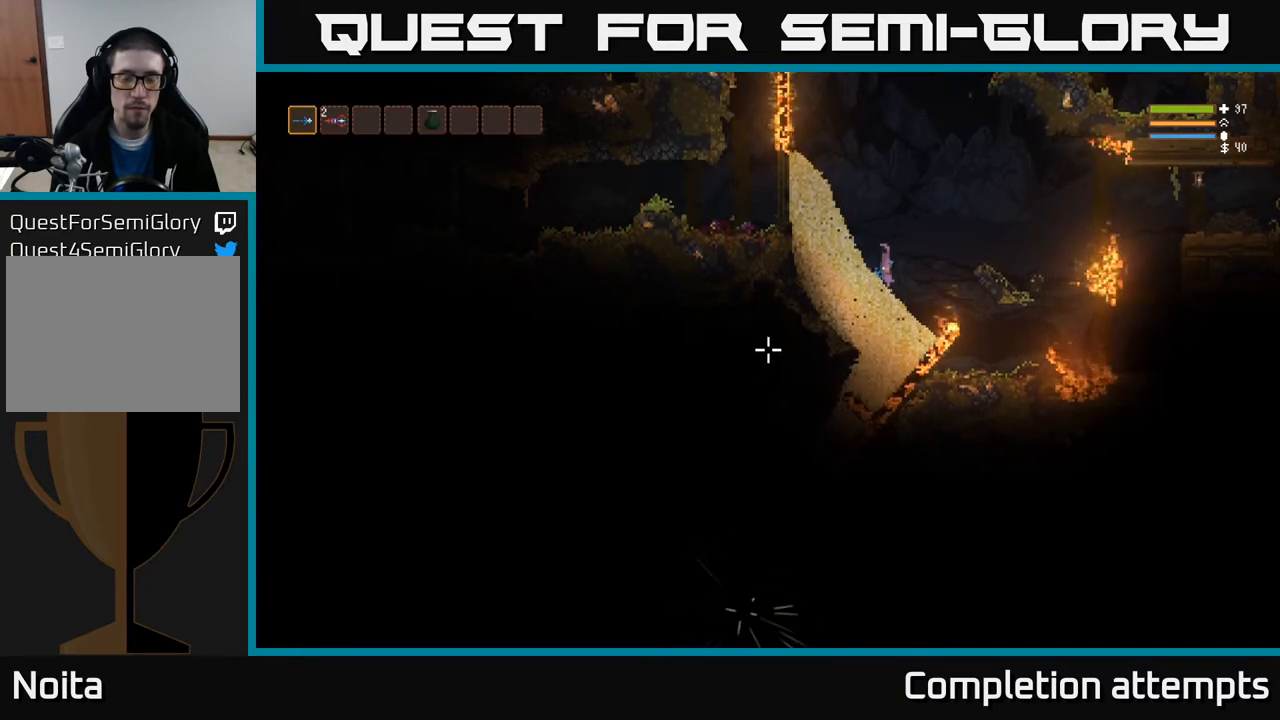
{"buttons": [], "left_stick": "center", "right_stick": "down-left", "events": []}
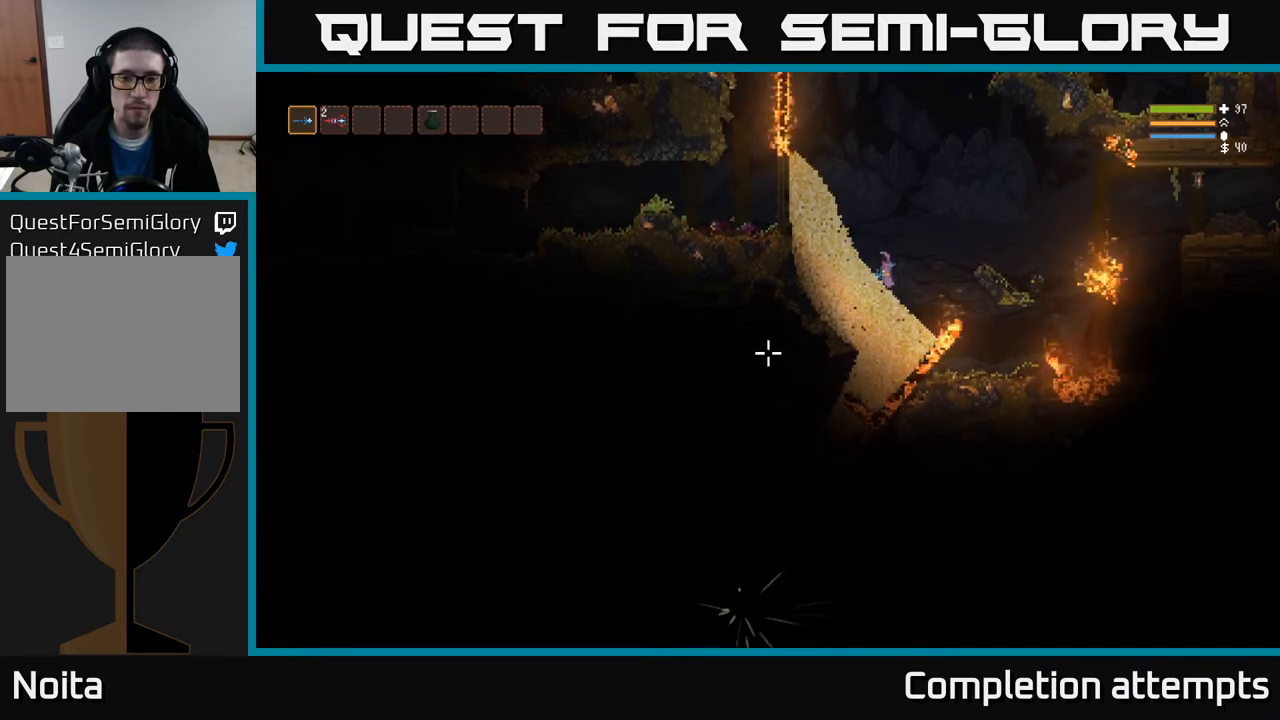
{"buttons": [], "left_stick": "center", "right_stick": "down-left", "events": []}
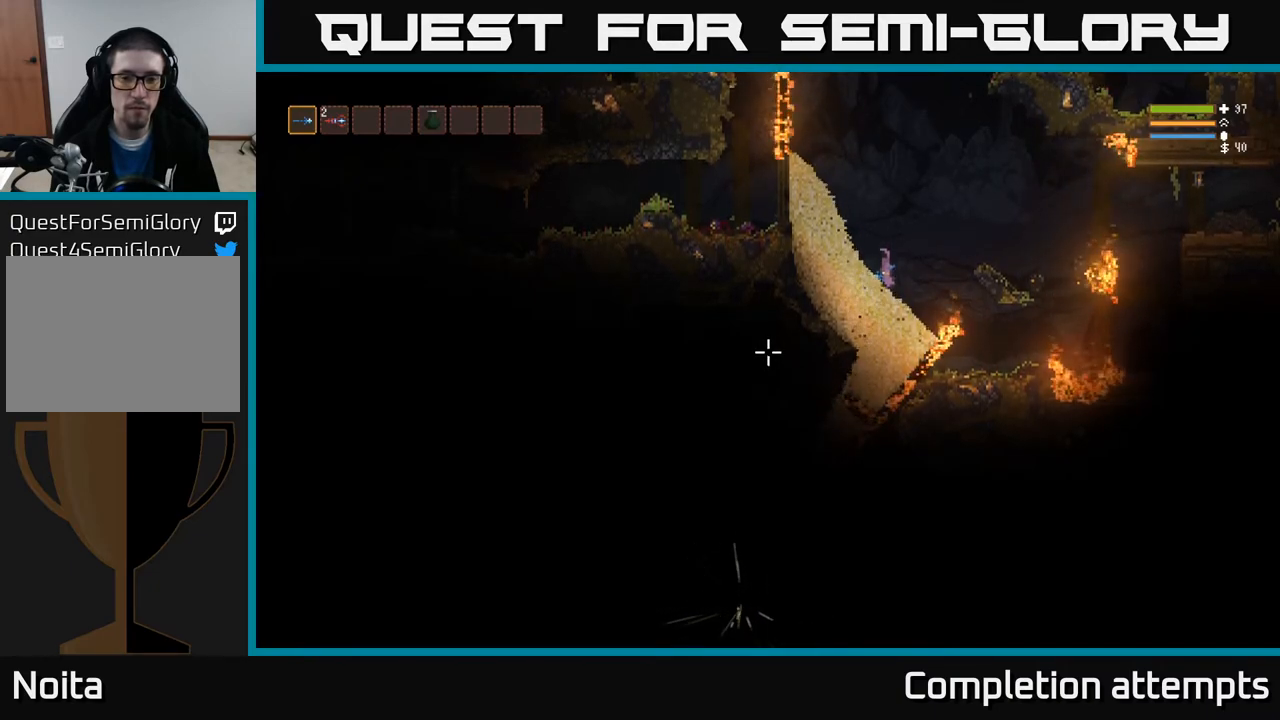
{"buttons": [], "left_stick": "up-left", "right_stick": "down-left", "events": [[483, "left_stick", "up-left"]]}
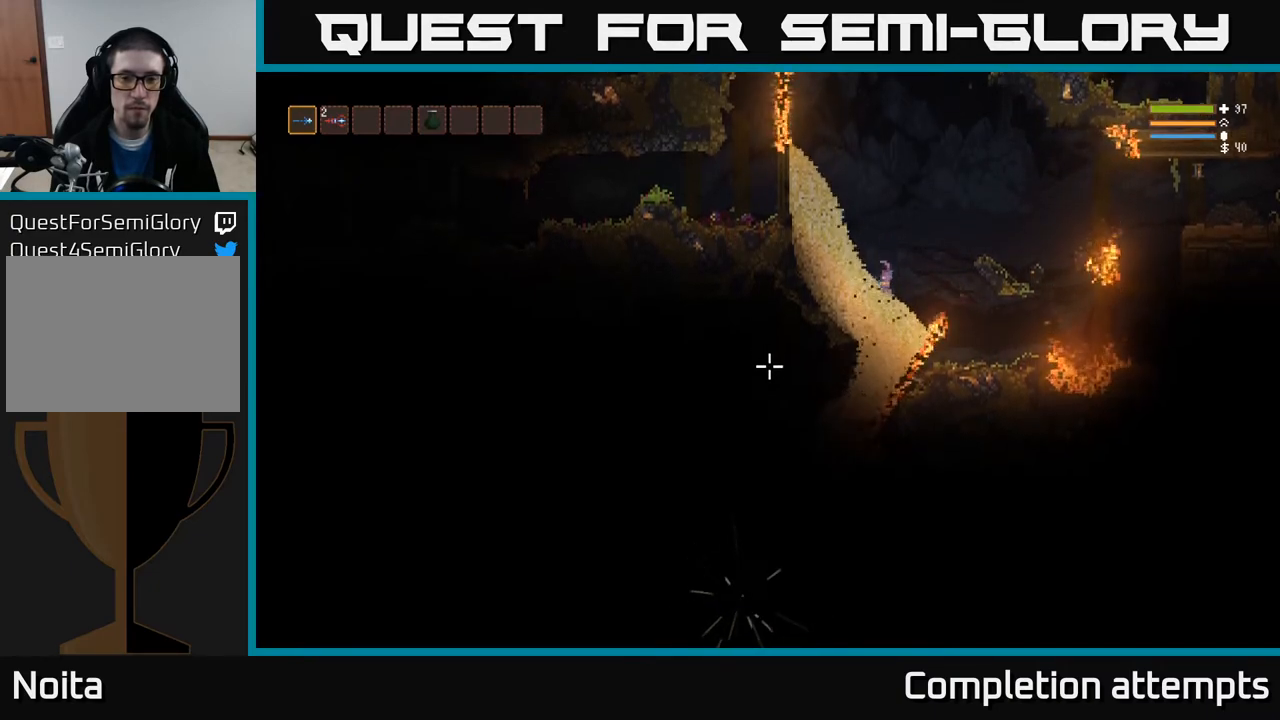
{"buttons": [], "left_stick": "center", "right_stick": "down-left", "events": [[100, "left_stick", "center"], [117, "L2", "down"], [233, "L2", "up"]]}
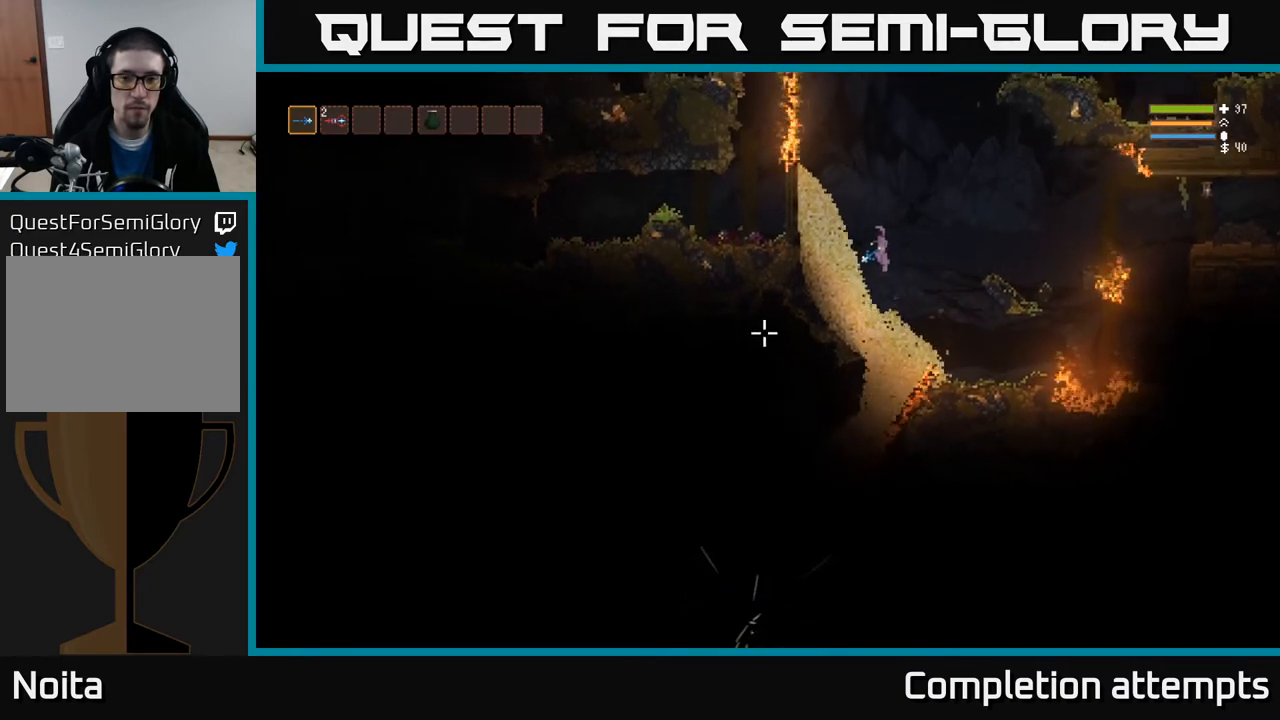
{"buttons": [], "left_stick": "left", "right_stick": "down-left", "events": [[183, "left_stick", "left"]]}
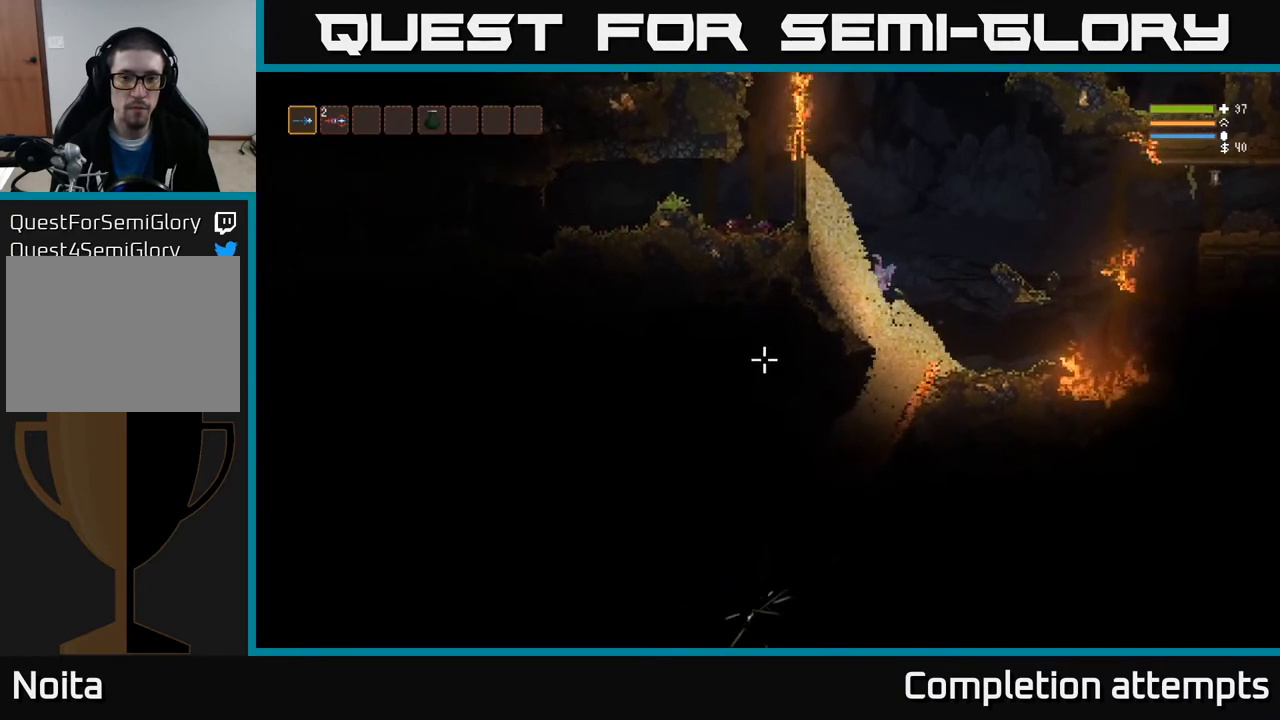
{"buttons": [], "left_stick": "left", "right_stick": "down-left", "events": [[33, "left_stick", "center"], [100, "left_stick", "right"], [367, "left_stick", "left"]]}
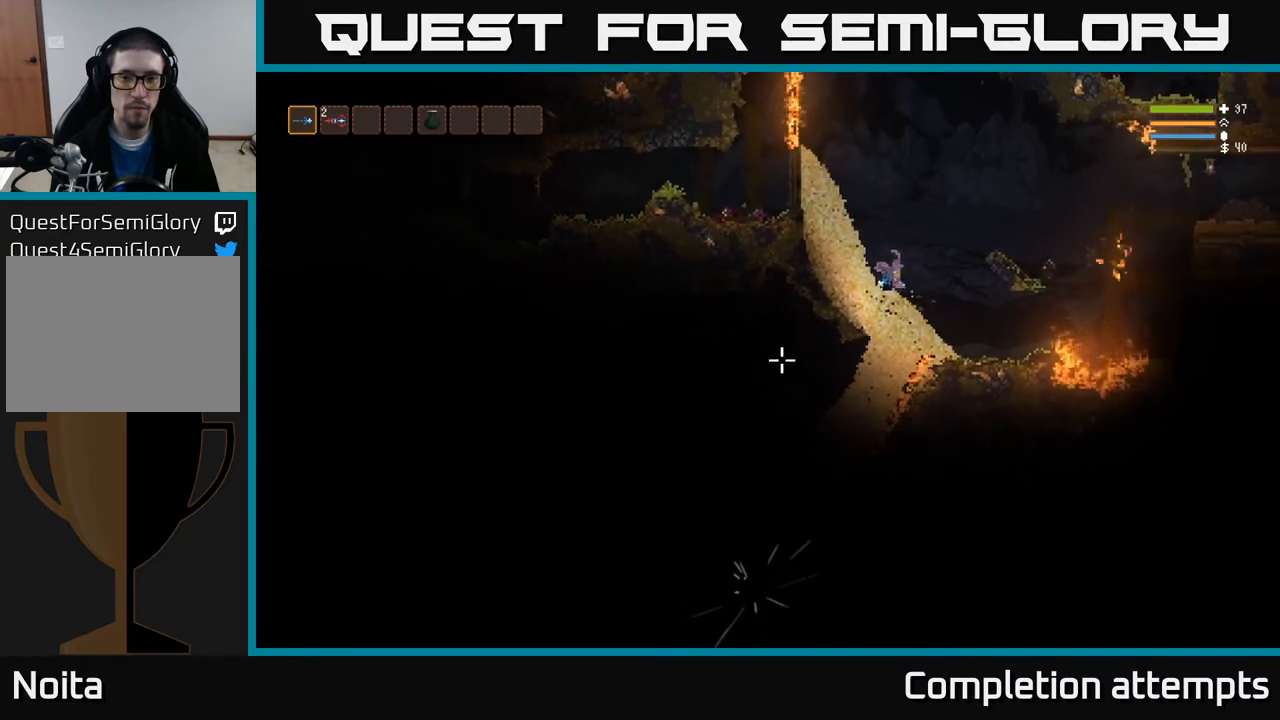
{"buttons": [], "left_stick": "left", "right_stick": "down-left", "events": [[183, "left_stick", "center"], [233, "left_stick", "right"], [483, "left_stick", "left"]]}
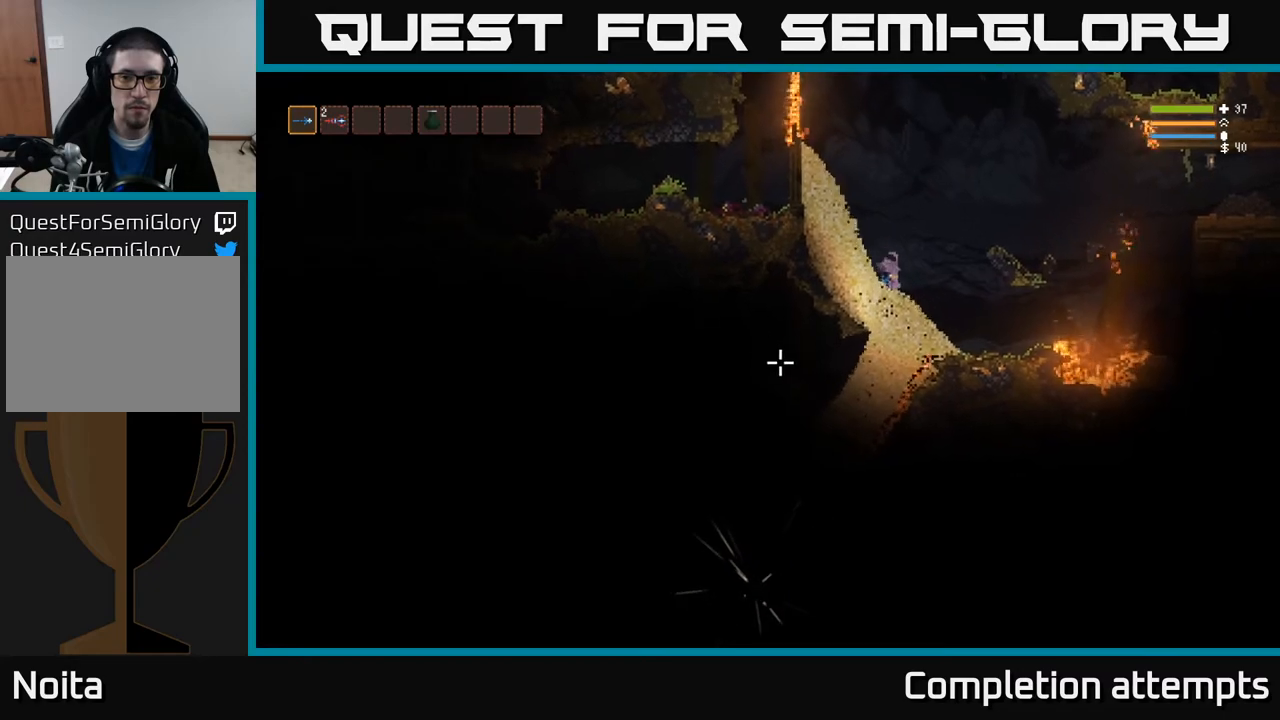
{"buttons": [], "left_stick": "center", "right_stick": "down-left", "events": [[167, "left_stick", "center"]]}
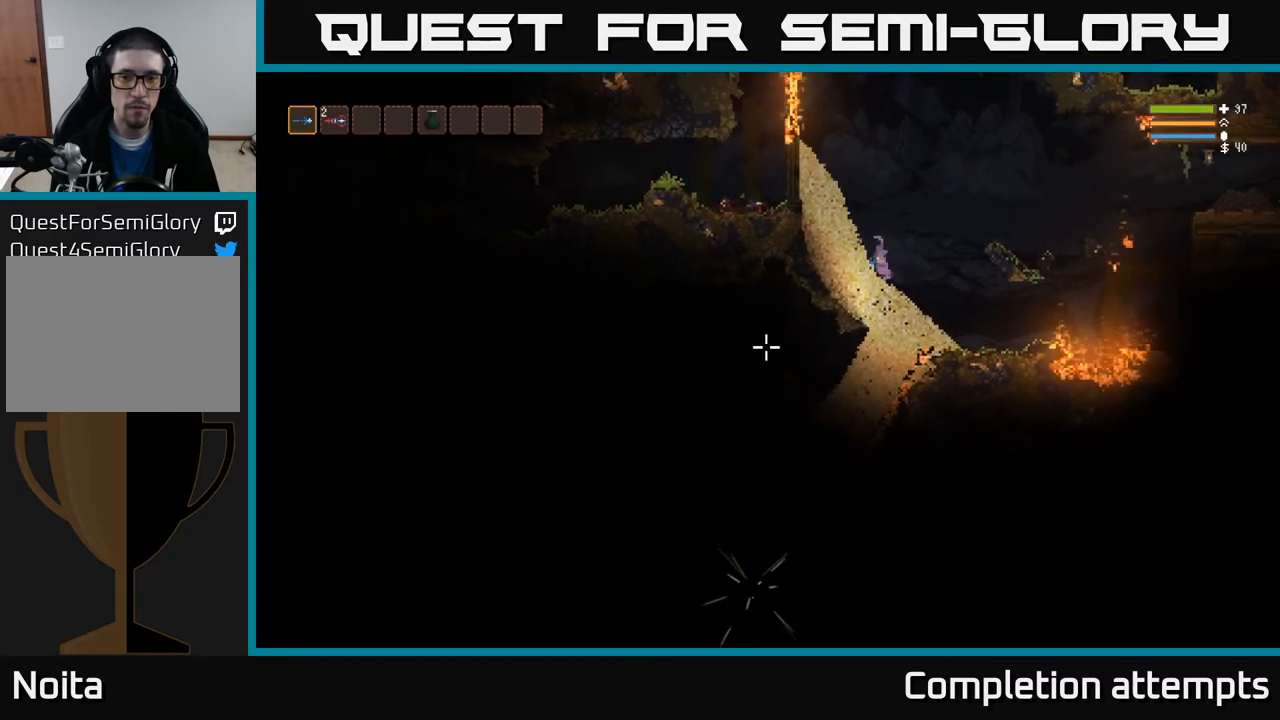
{"buttons": [], "left_stick": "center", "right_stick": "down-left", "events": []}
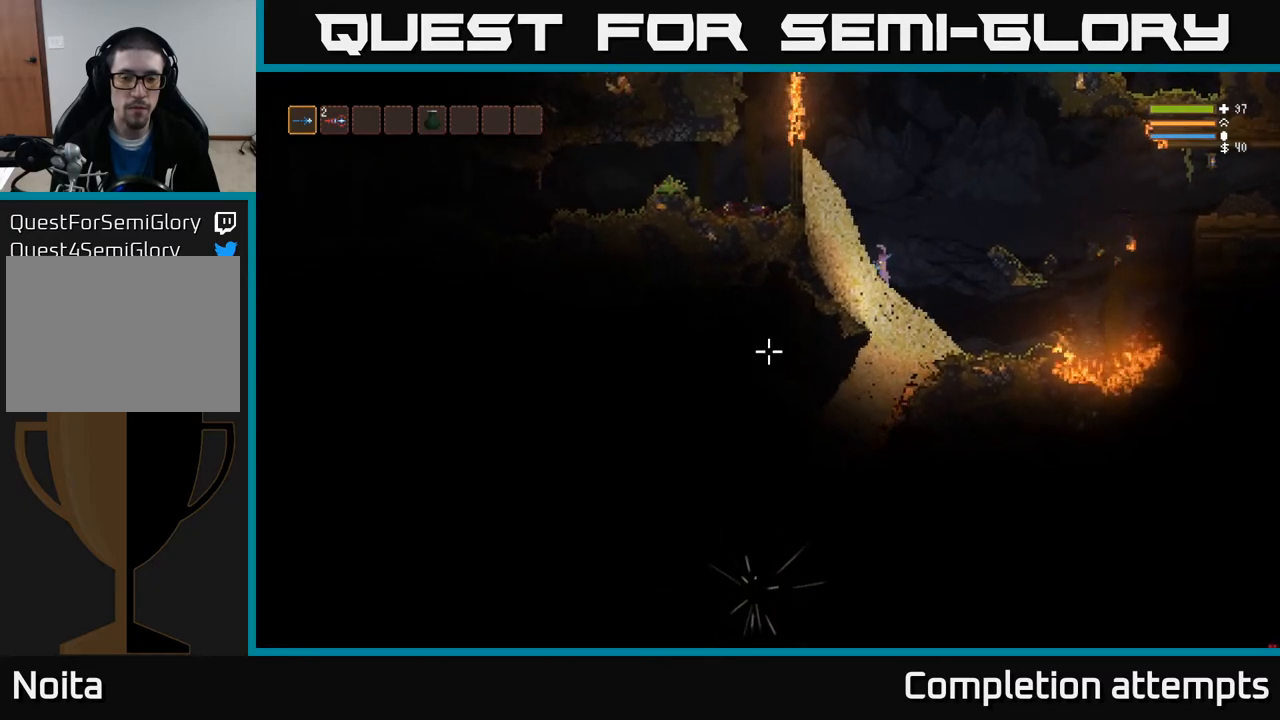
{"buttons": [], "left_stick": "center", "right_stick": "down-left", "events": []}
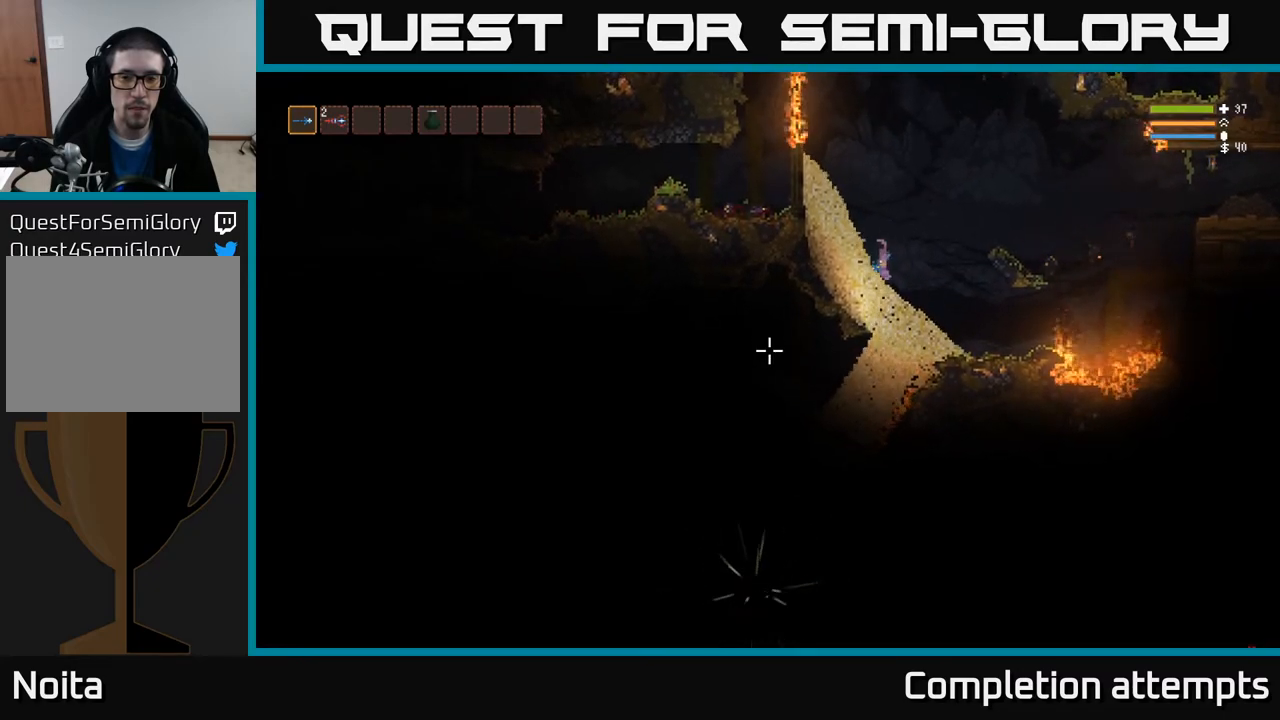
{"buttons": [], "left_stick": "center", "right_stick": "down-left", "events": []}